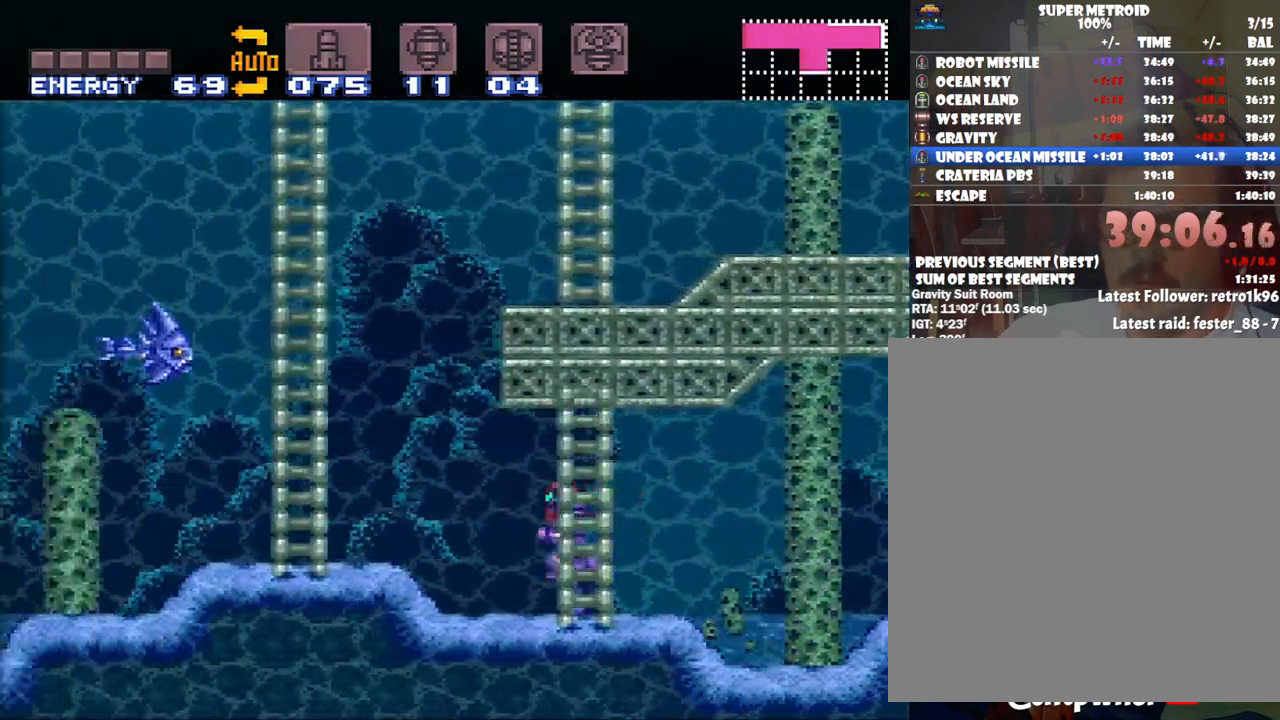
Gameplay with a controller (Nintendo layout); each line is a JSON object with the inputs held at the frame after it. "events" lists button and stick changes between this image and that frame as [ms after this image, input, new state], when the widget could be followed in between. Not read: L3 R3.
{"buttons": ["A", "DPAD_LEFT"], "events": []}
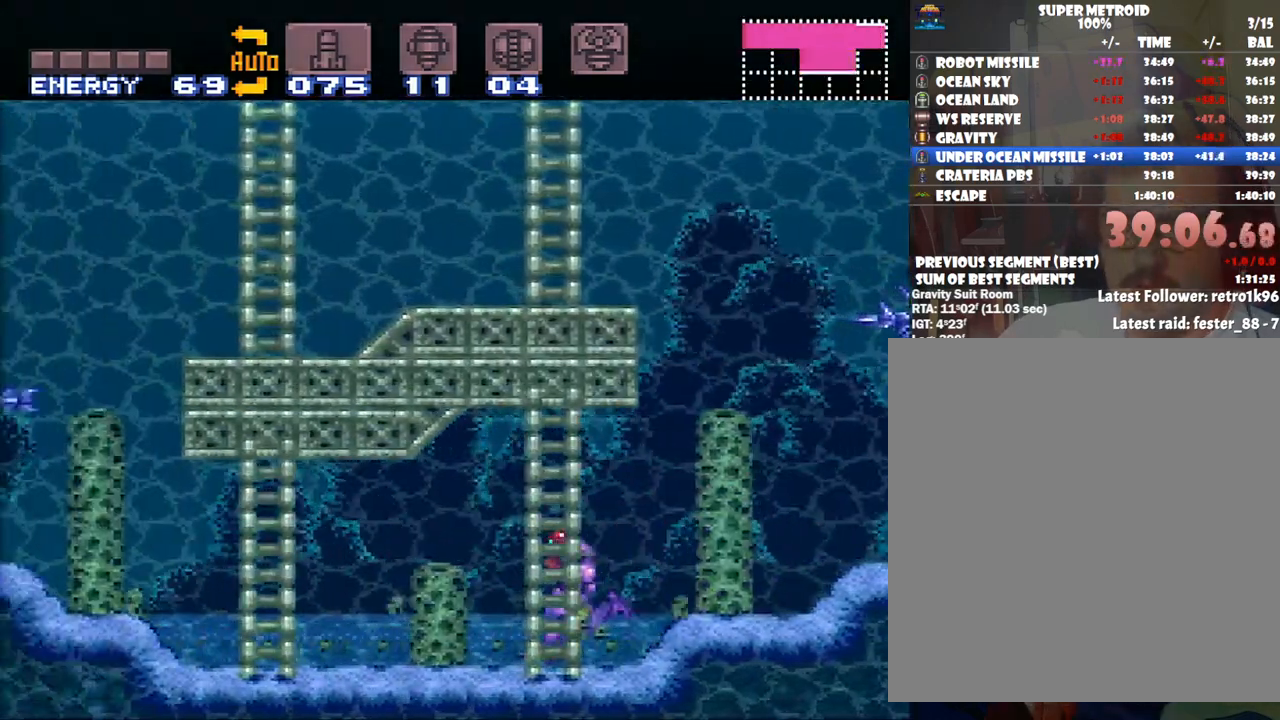
{"buttons": ["A", "DPAD_LEFT"], "events": []}
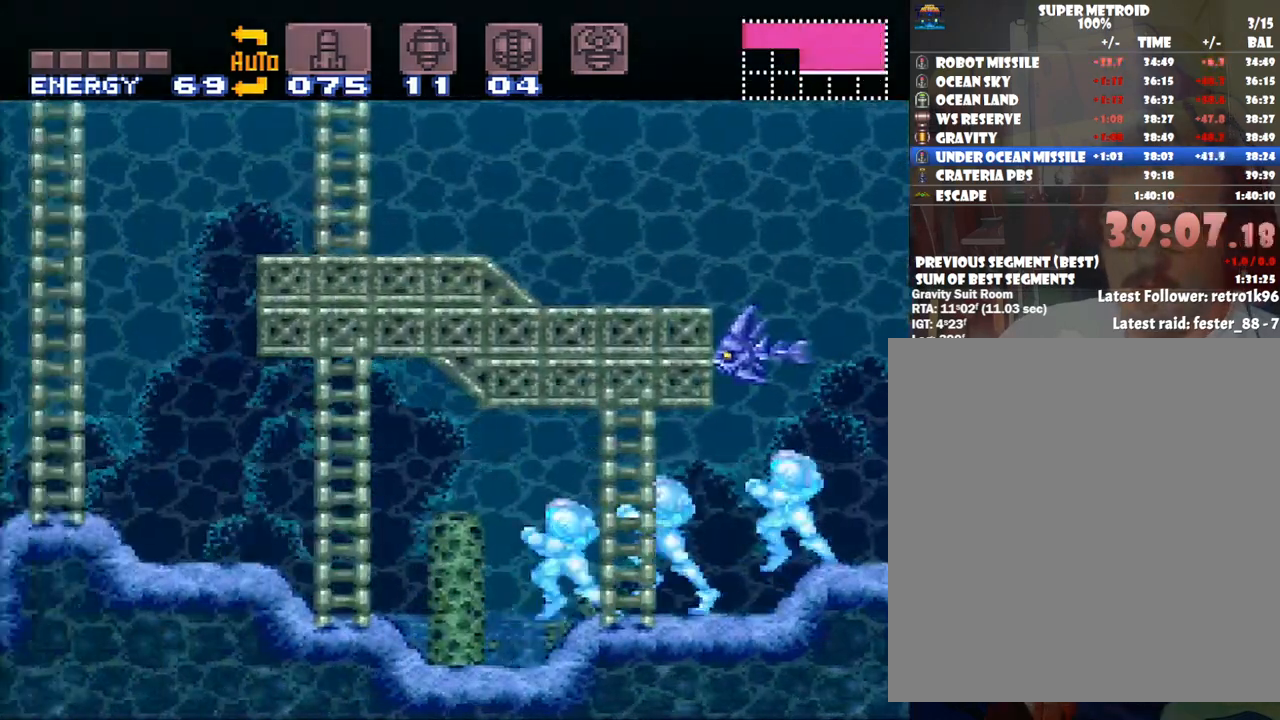
{"buttons": ["A", "DPAD_LEFT"], "events": [[133, "Y", "down"], [233, "Y", "up"]]}
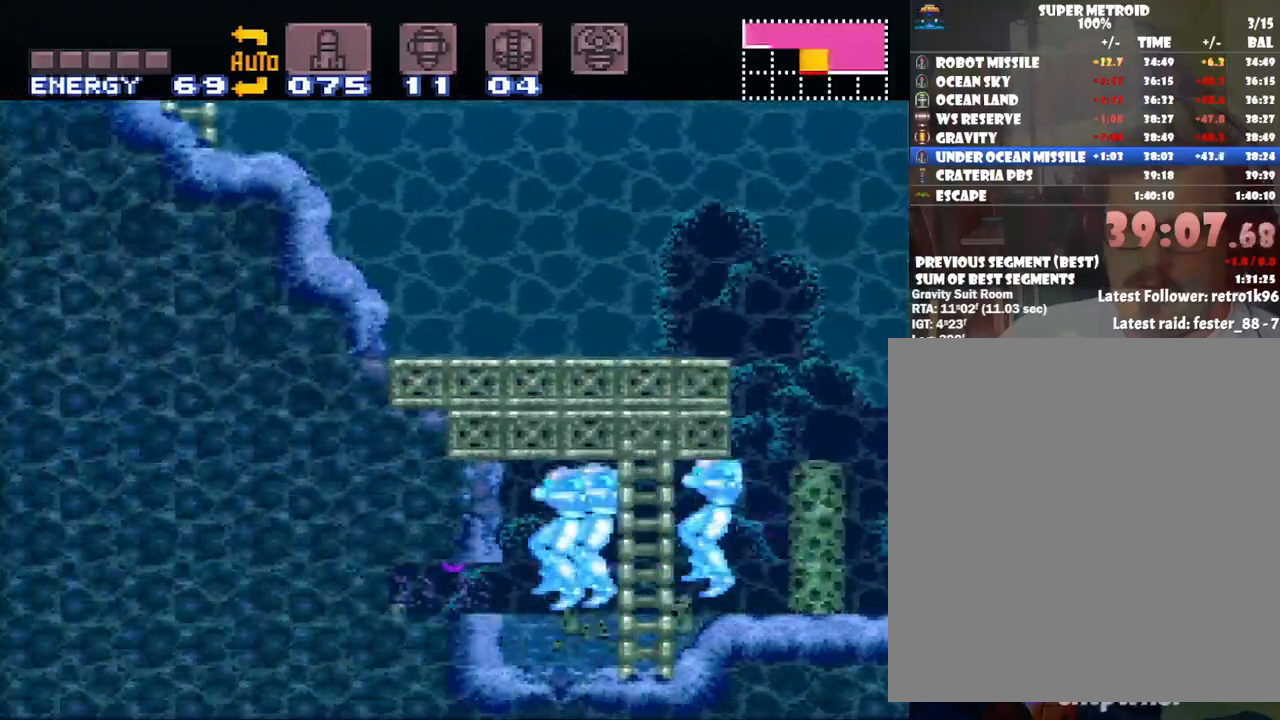
{"buttons": ["B"], "events": [[267, "A", "up"], [267, "DPAD_LEFT", "up"], [433, "B", "down"]]}
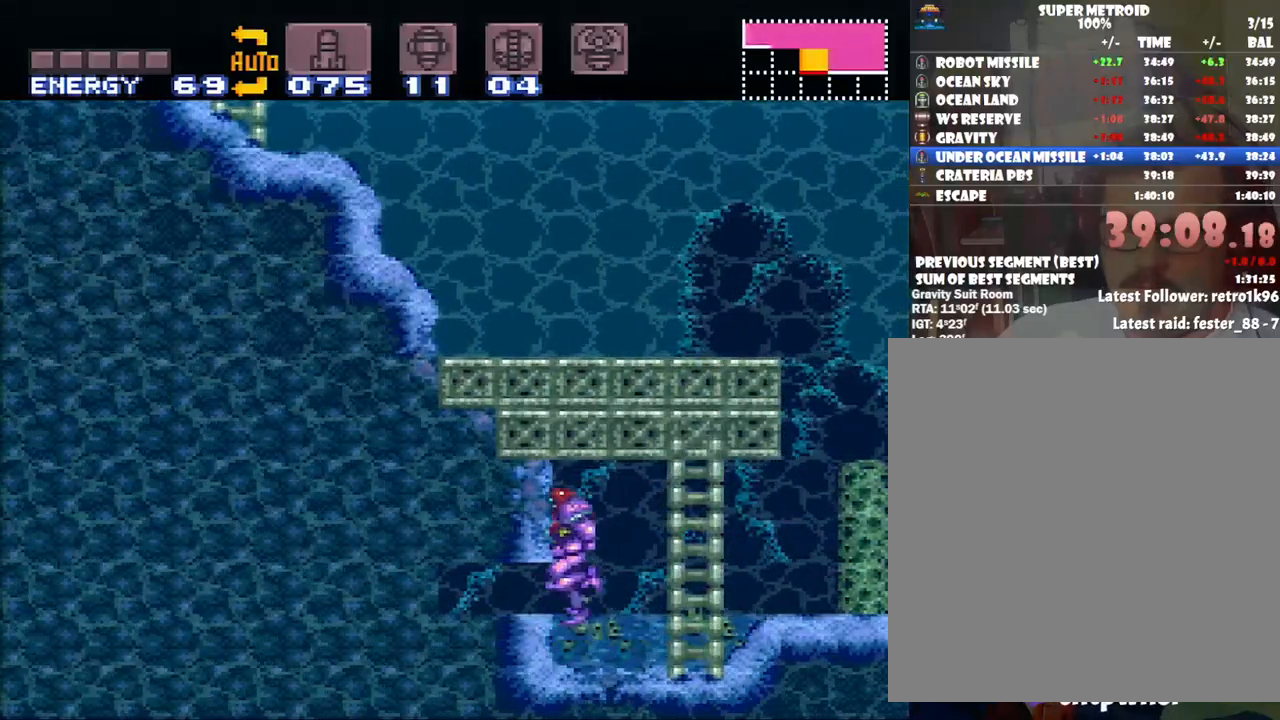
{"buttons": ["A", "DPAD_LEFT"], "events": [[17, "DPAD_DOWN", "down"], [100, "DPAD_DOWN", "up"], [167, "DPAD_DOWN", "down"], [267, "DPAD_DOWN", "up"], [283, "DPAD_LEFT", "down"], [317, "B", "up"], [383, "A", "down"]]}
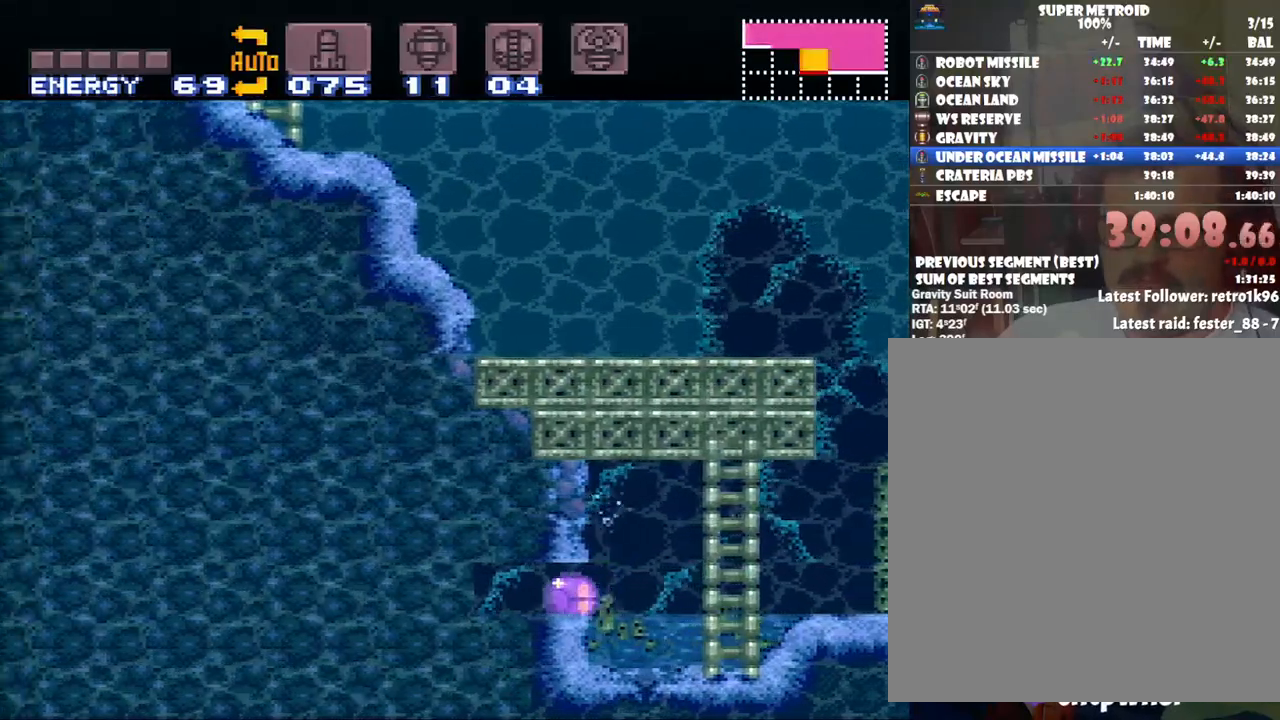
{"buttons": ["A", "DPAD_LEFT"], "events": []}
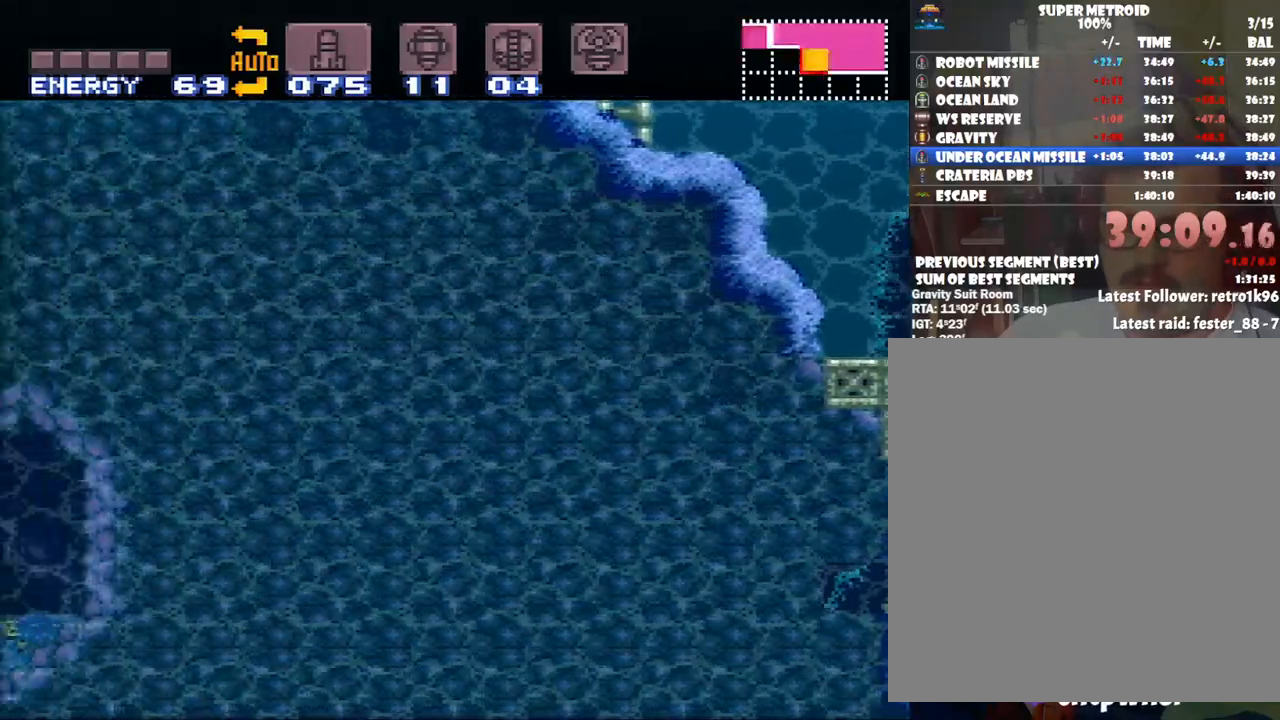
{"buttons": ["A", "DPAD_LEFT"], "events": []}
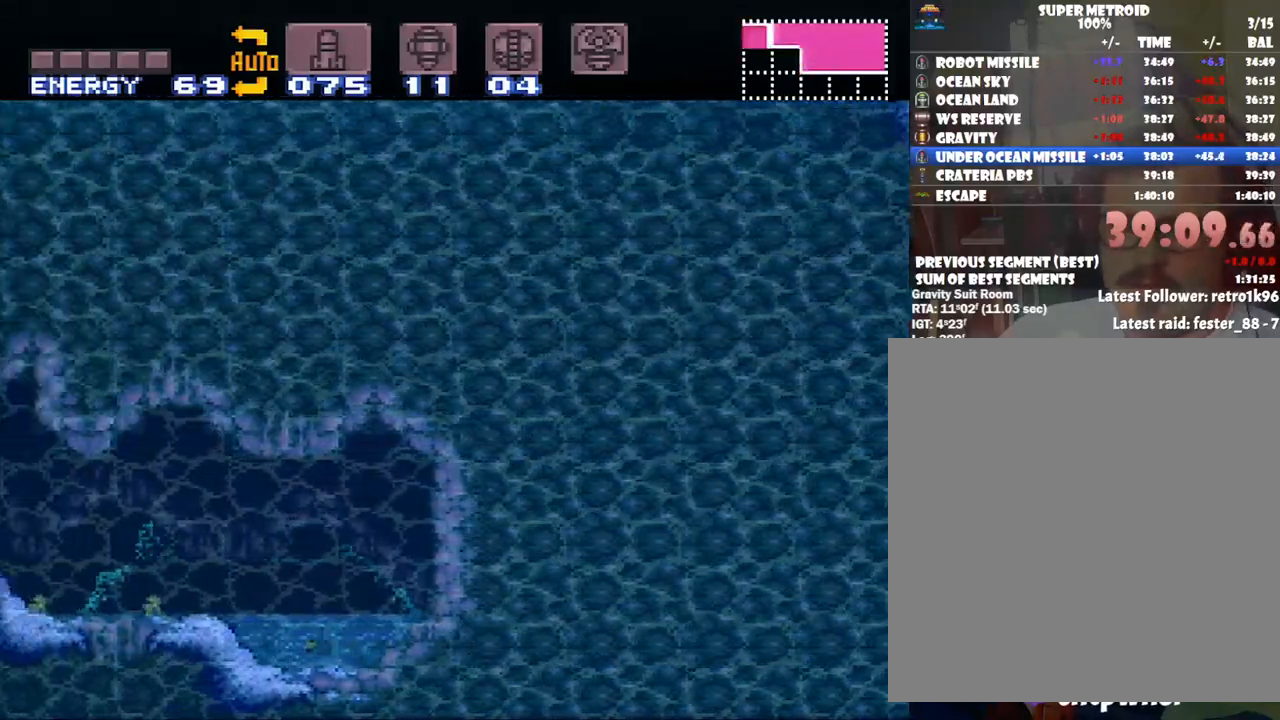
{"buttons": ["A", "DPAD_LEFT"], "events": []}
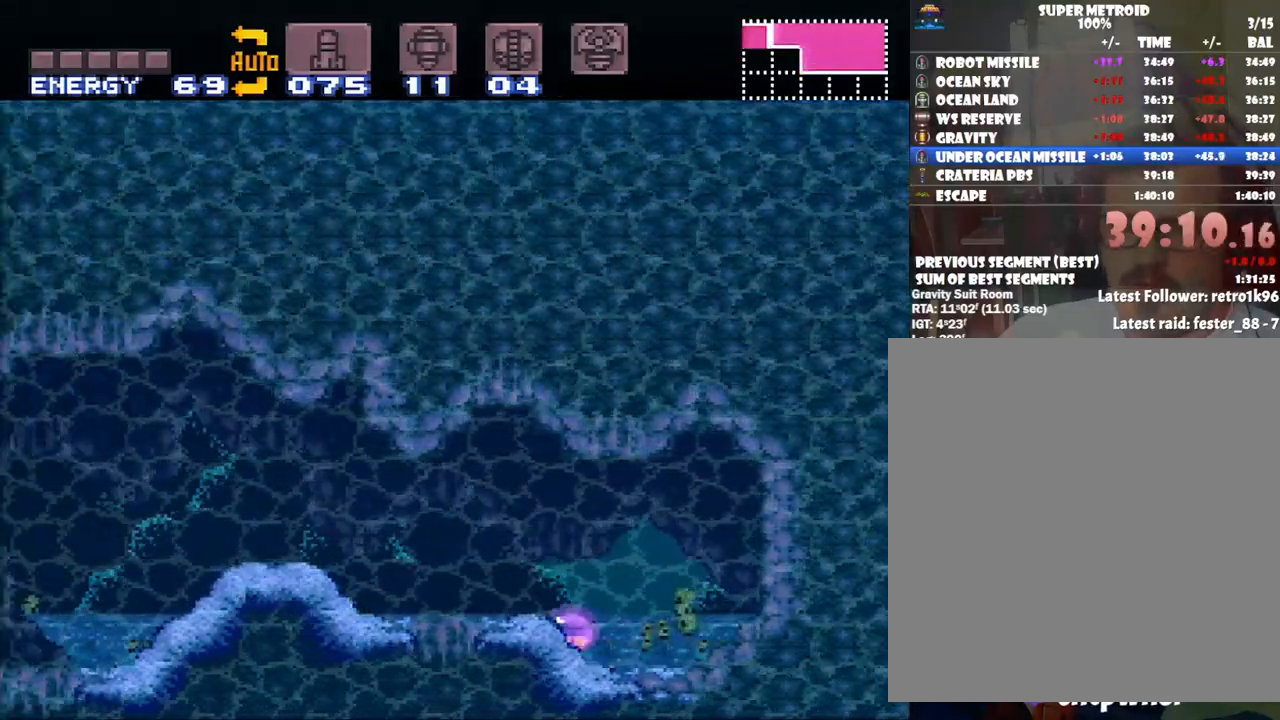
{"buttons": ["A", "DPAD_LEFT"], "events": [[267, "DPAD_UP", "down"], [367, "DPAD_UP", "up"]]}
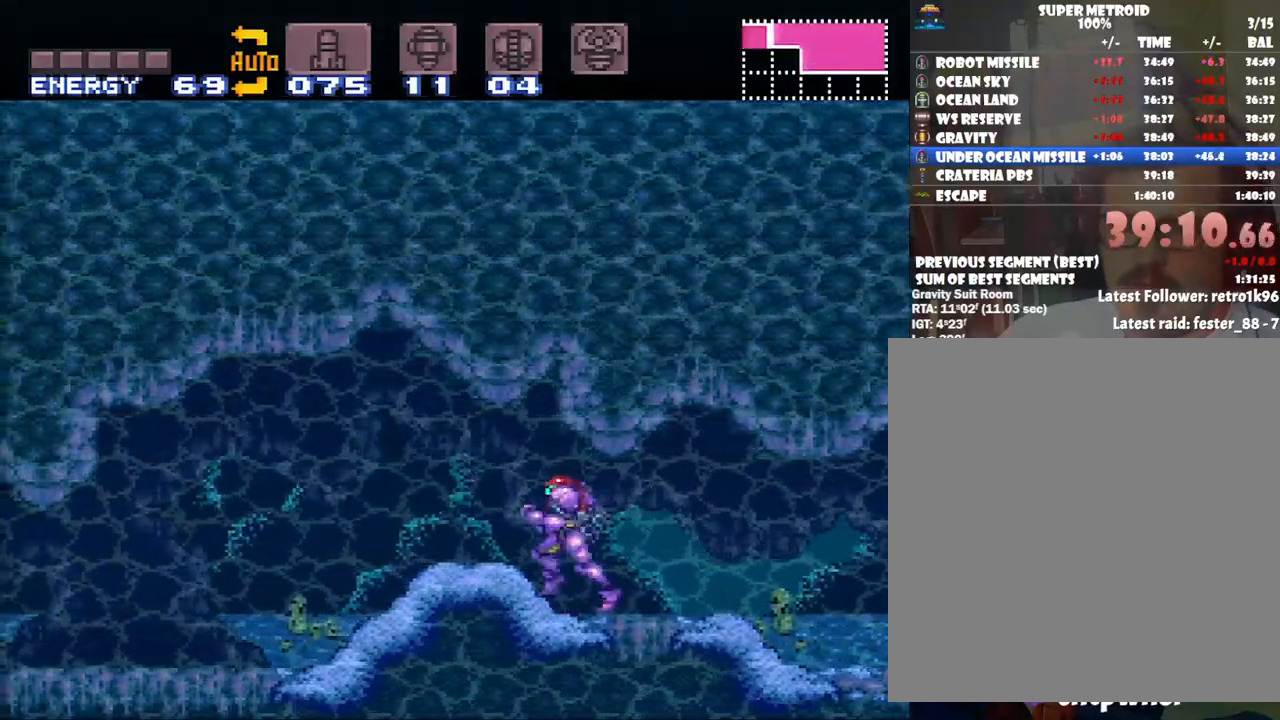
{"buttons": ["A", "DPAD_LEFT"], "events": []}
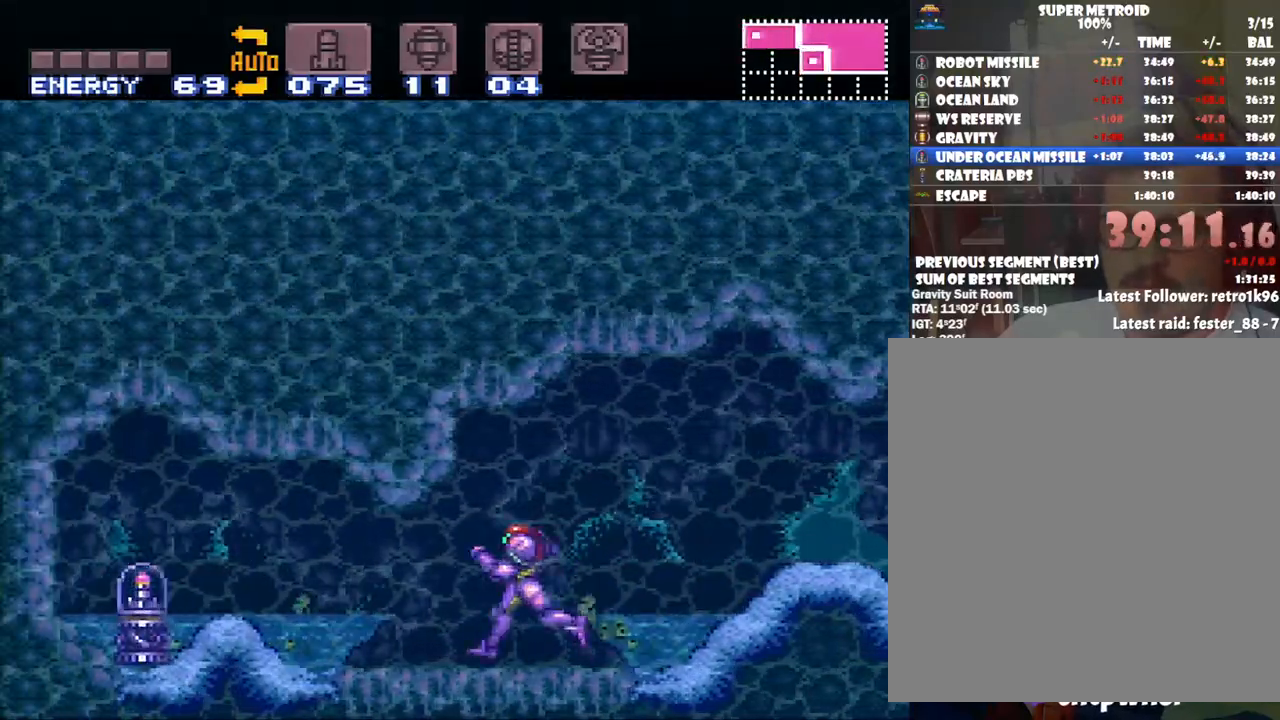
{"buttons": ["A", "DPAD_LEFT"], "events": []}
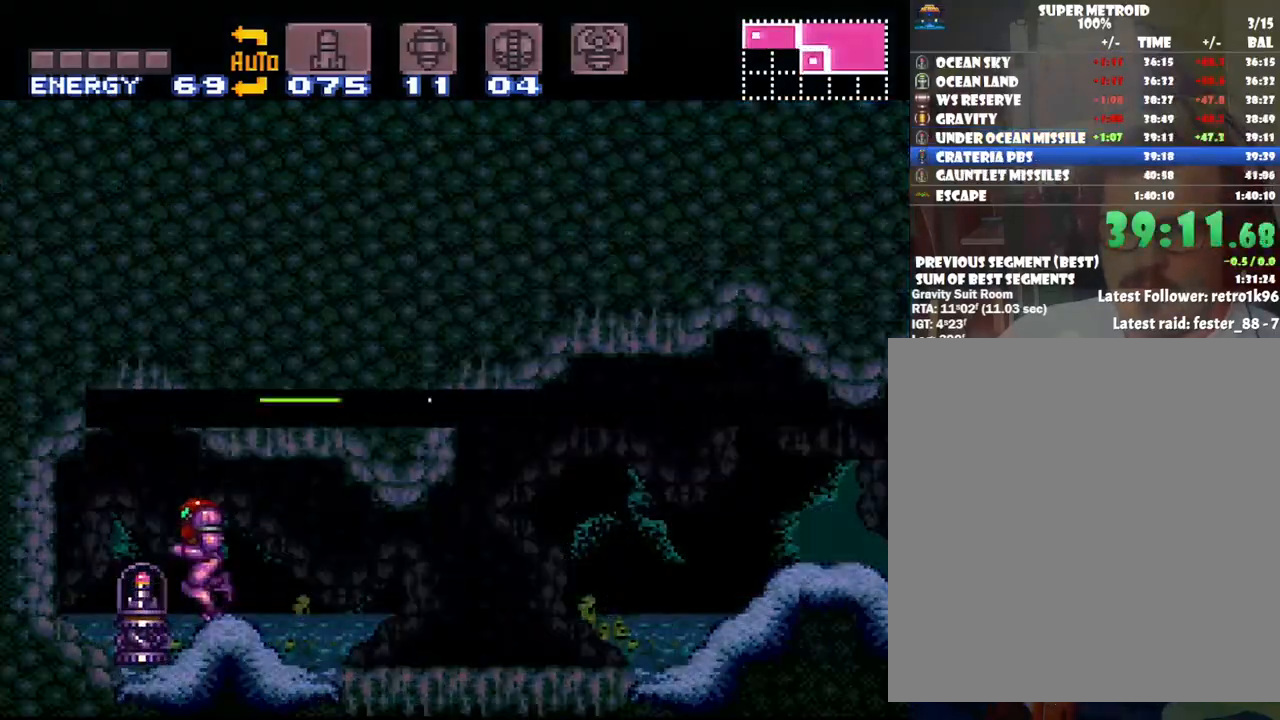
{"buttons": ["A", "DPAD_LEFT"], "events": []}
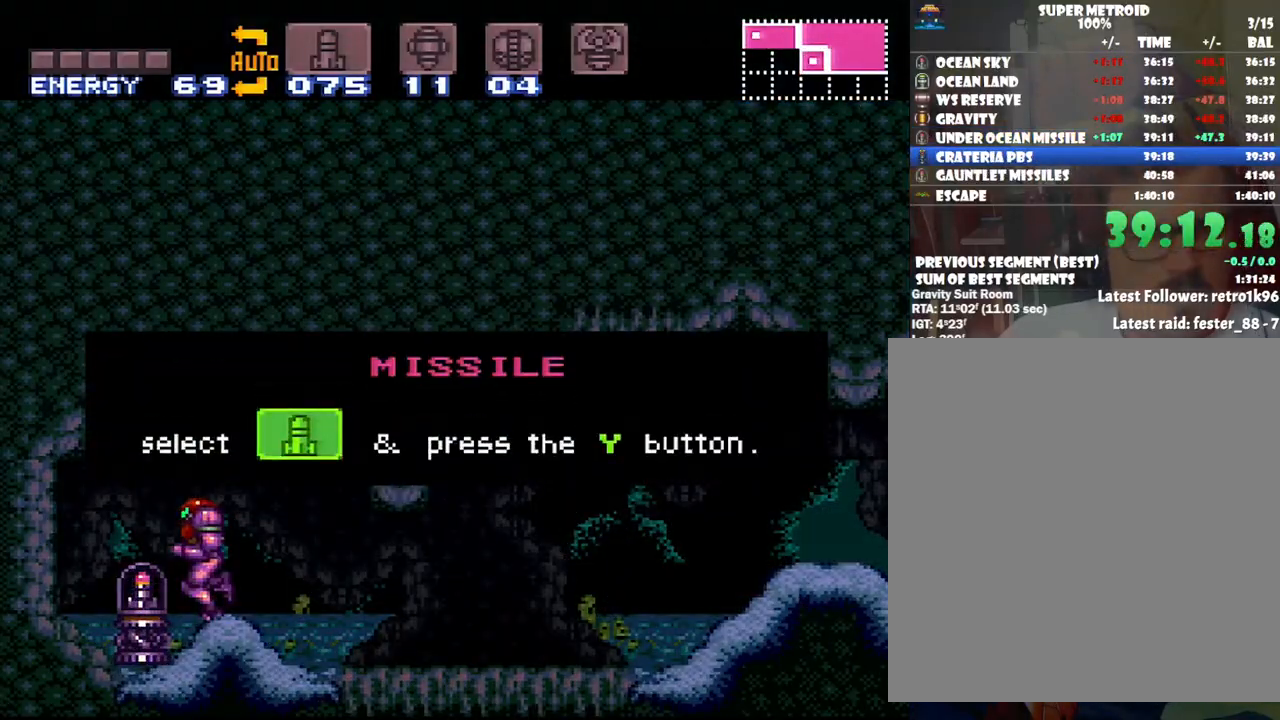
{"buttons": ["A", "DPAD_LEFT"], "events": []}
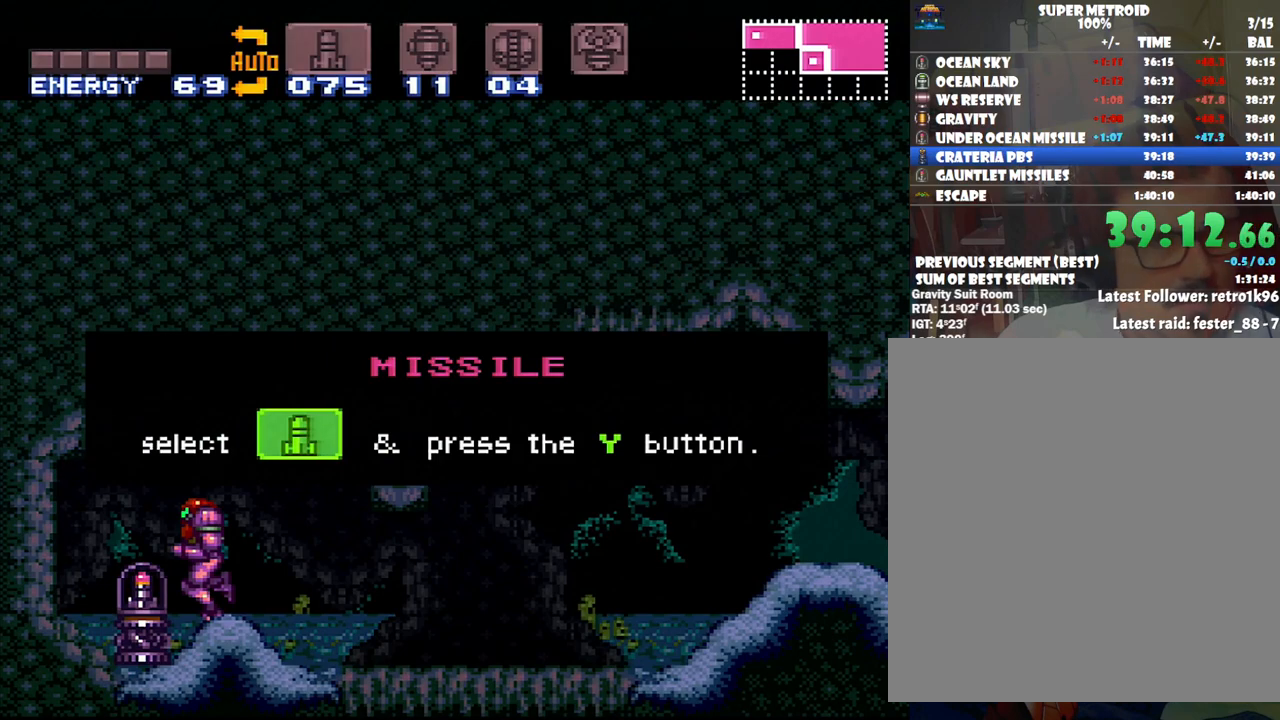
{"buttons": ["A", "DPAD_LEFT"], "events": []}
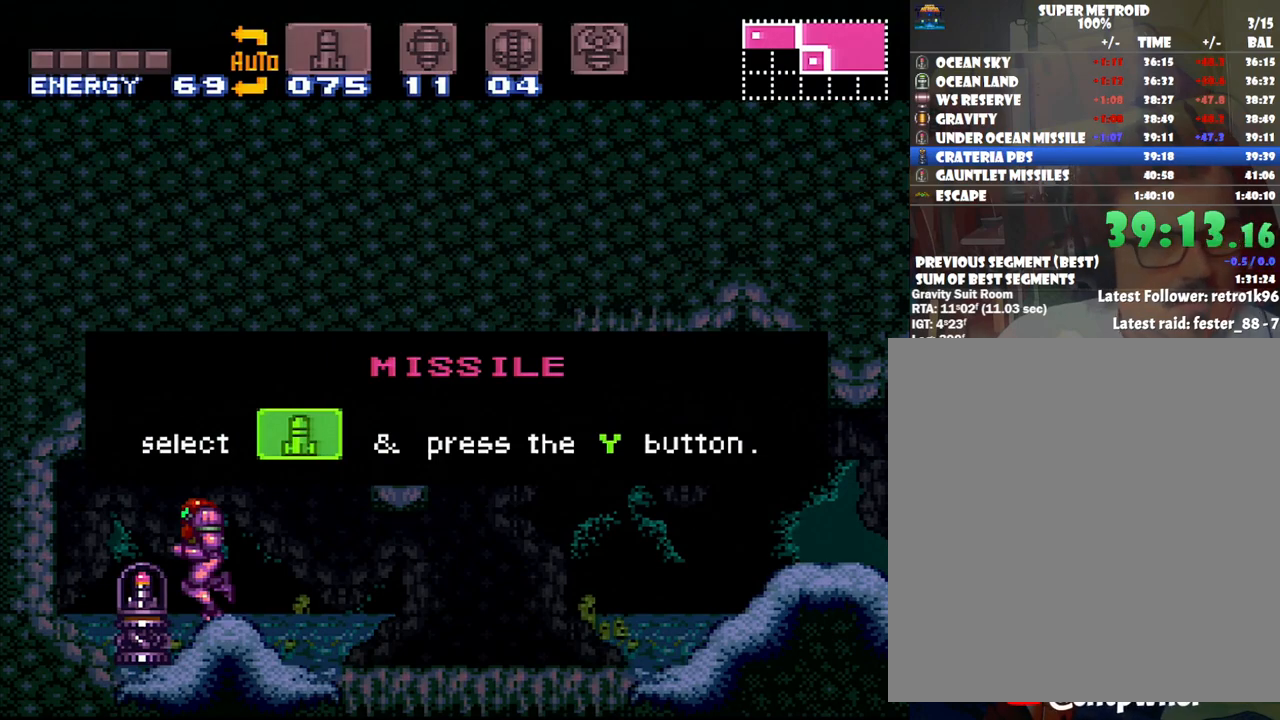
{"buttons": ["A", "DPAD_LEFT"], "events": []}
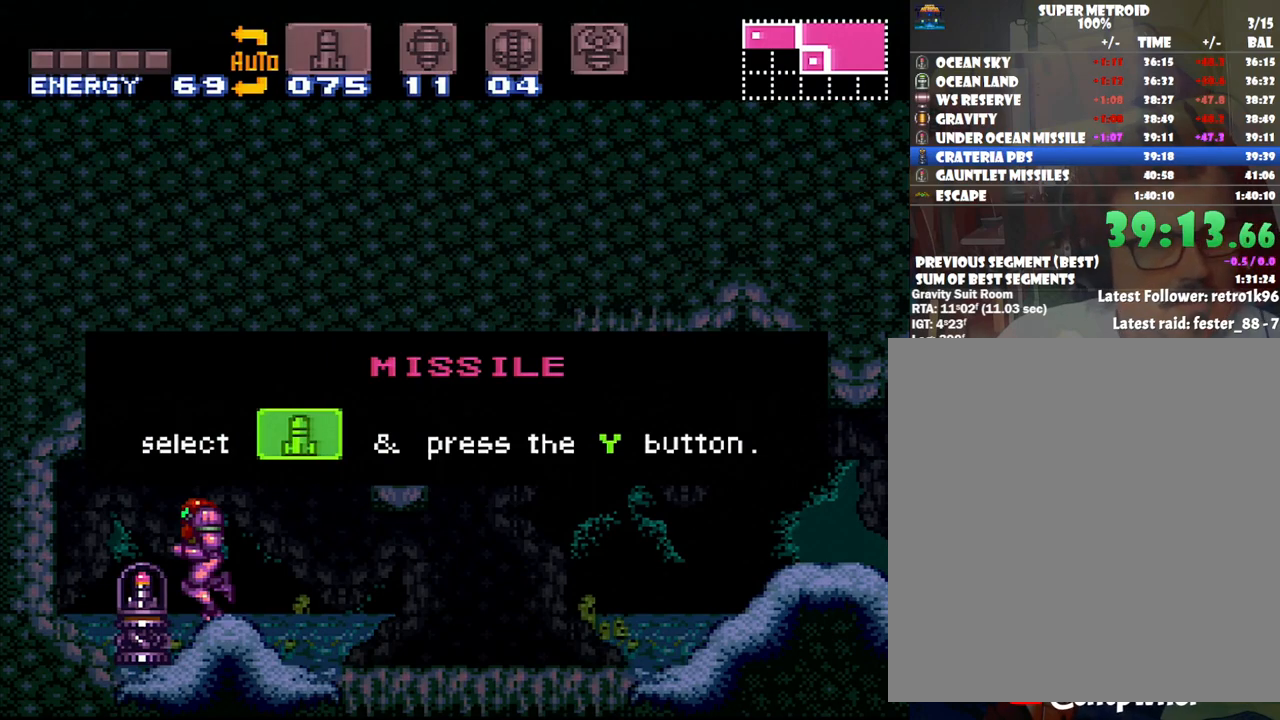
{"buttons": ["A", "DPAD_LEFT"], "events": []}
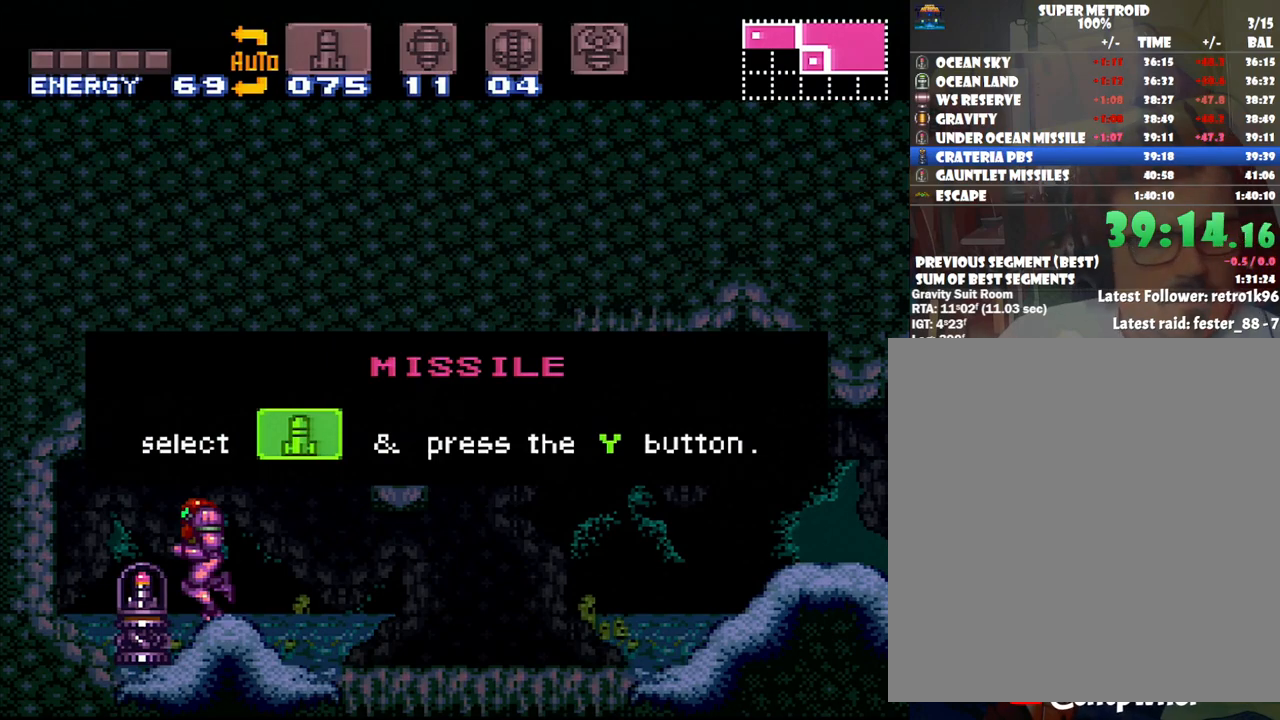
{"buttons": ["A", "DPAD_LEFT"], "events": []}
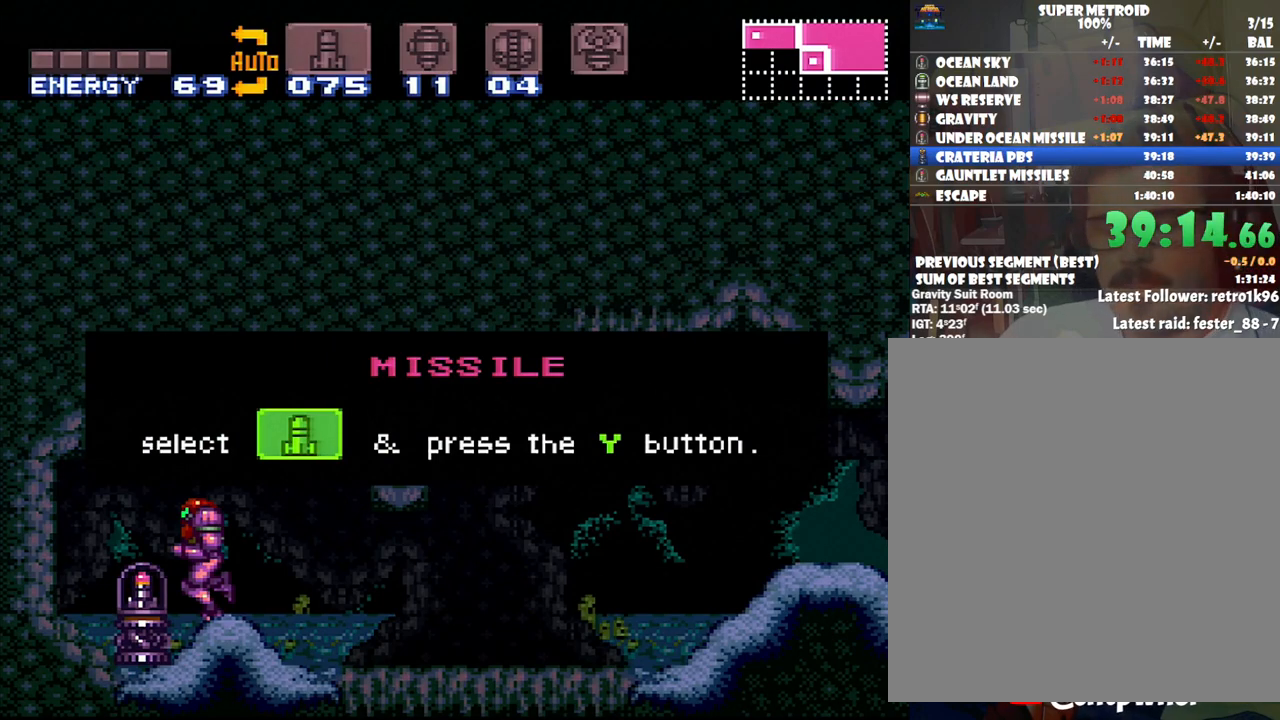
{"buttons": ["A", "DPAD_LEFT"], "events": []}
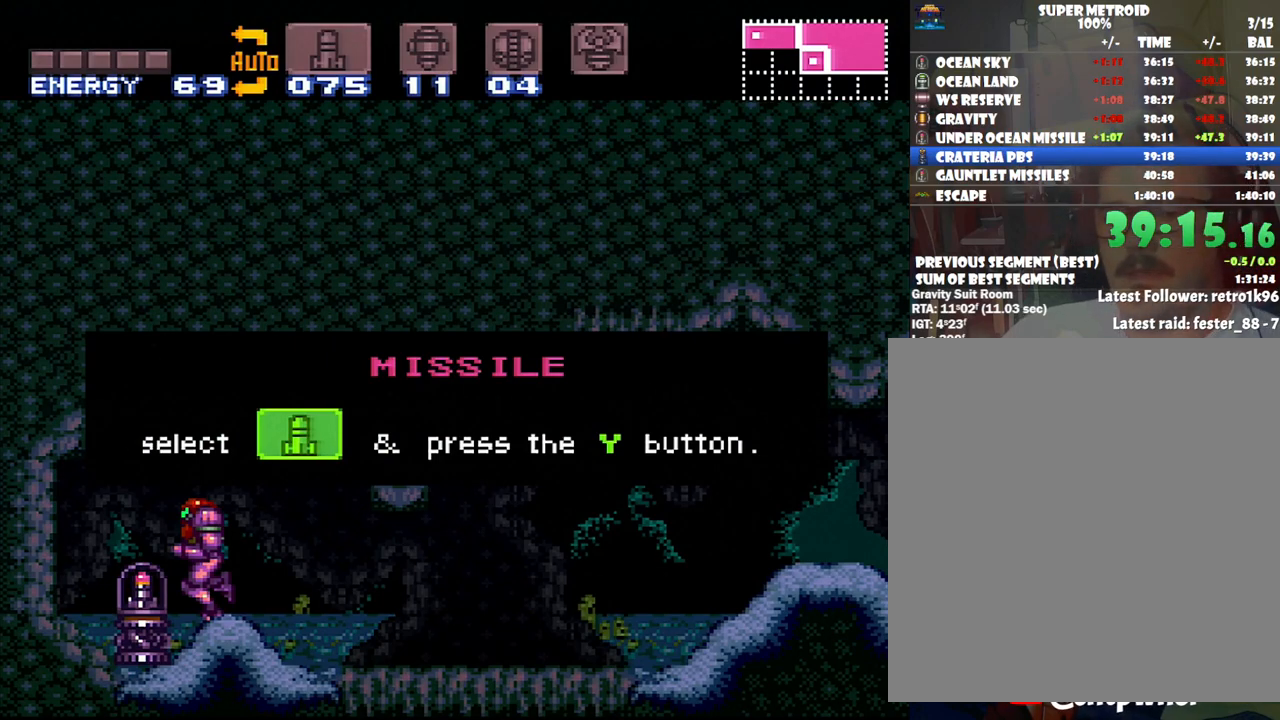
{"buttons": ["A", "DPAD_LEFT"], "events": []}
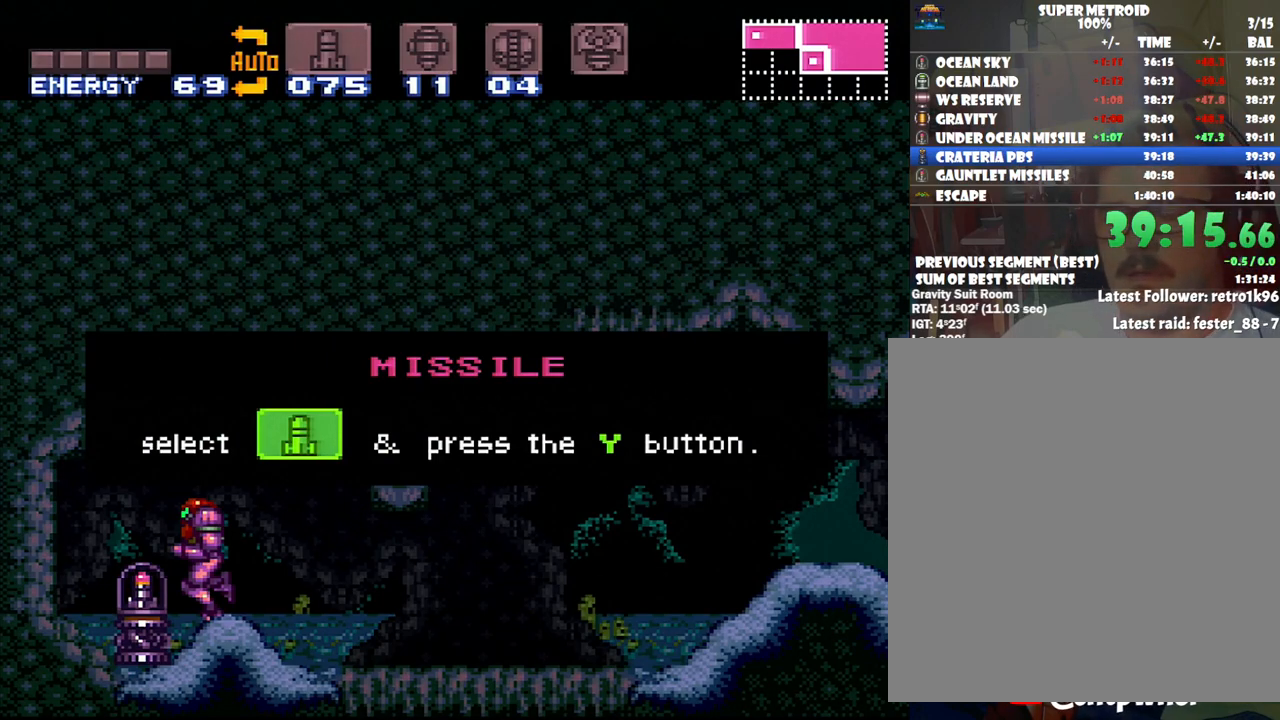
{"buttons": ["A", "DPAD_LEFT"], "events": []}
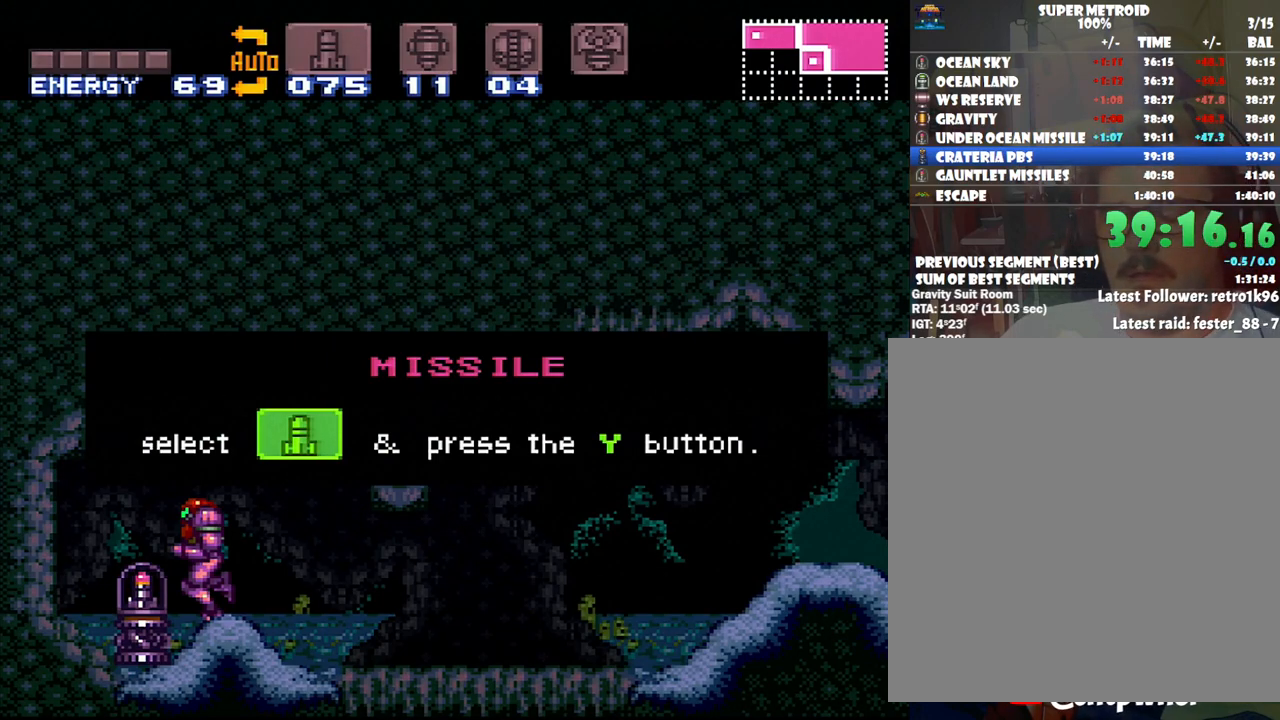
{"buttons": ["A", "DPAD_LEFT"], "events": []}
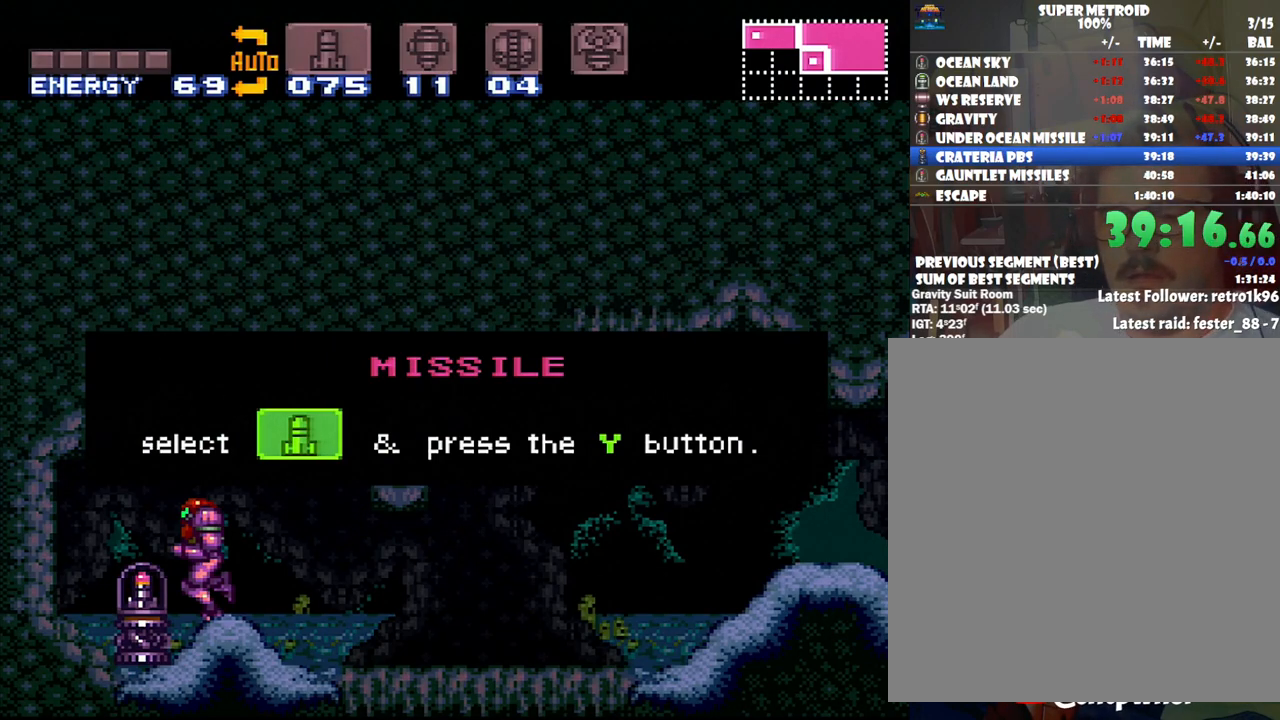
{"buttons": ["A", "DPAD_LEFT"], "events": []}
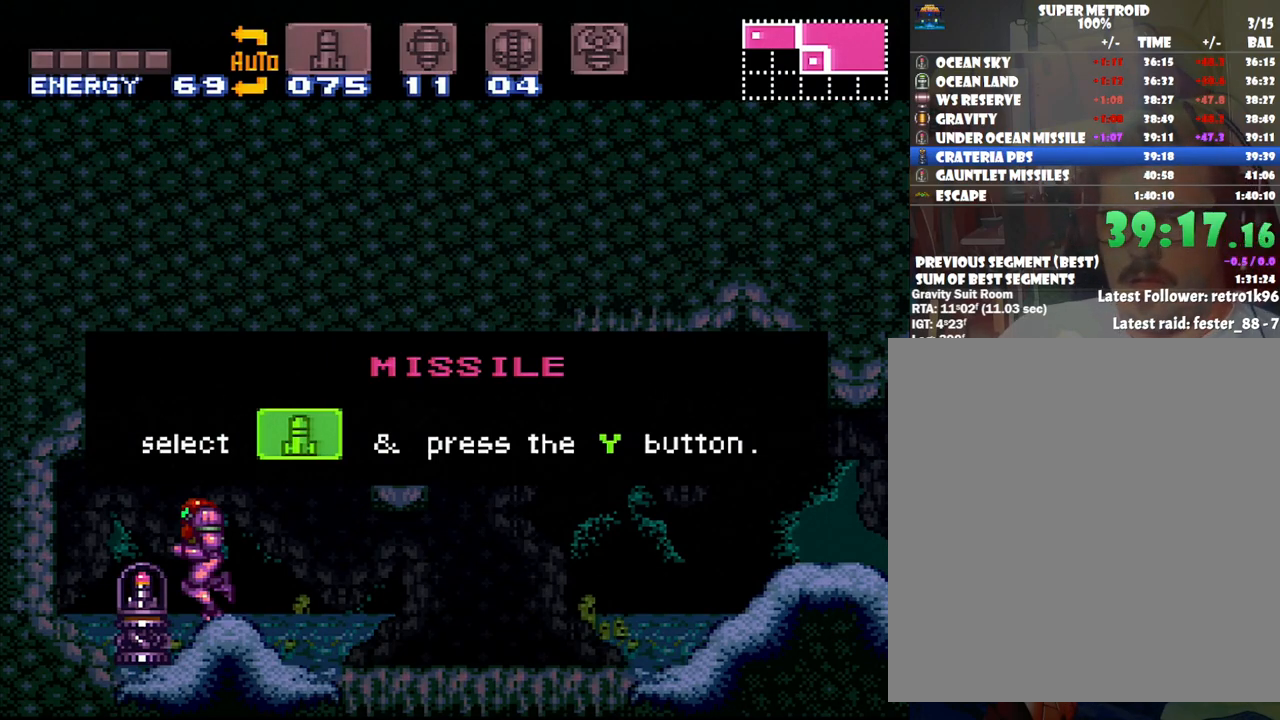
{"buttons": ["A", "DPAD_LEFT"], "events": []}
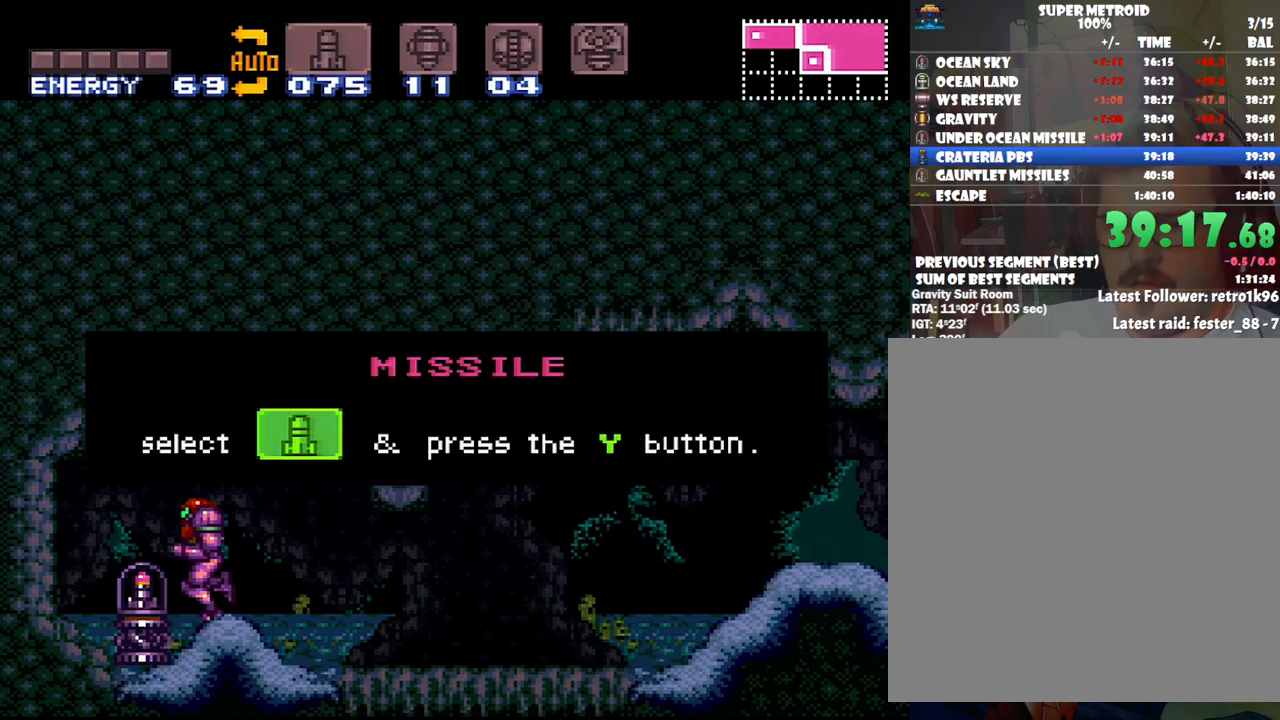
{"buttons": ["A", "DPAD_RIGHT"], "events": [[133, "A", "up"], [467, "A", "down"], [467, "DPAD_LEFT", "up"], [467, "DPAD_RIGHT", "down"]]}
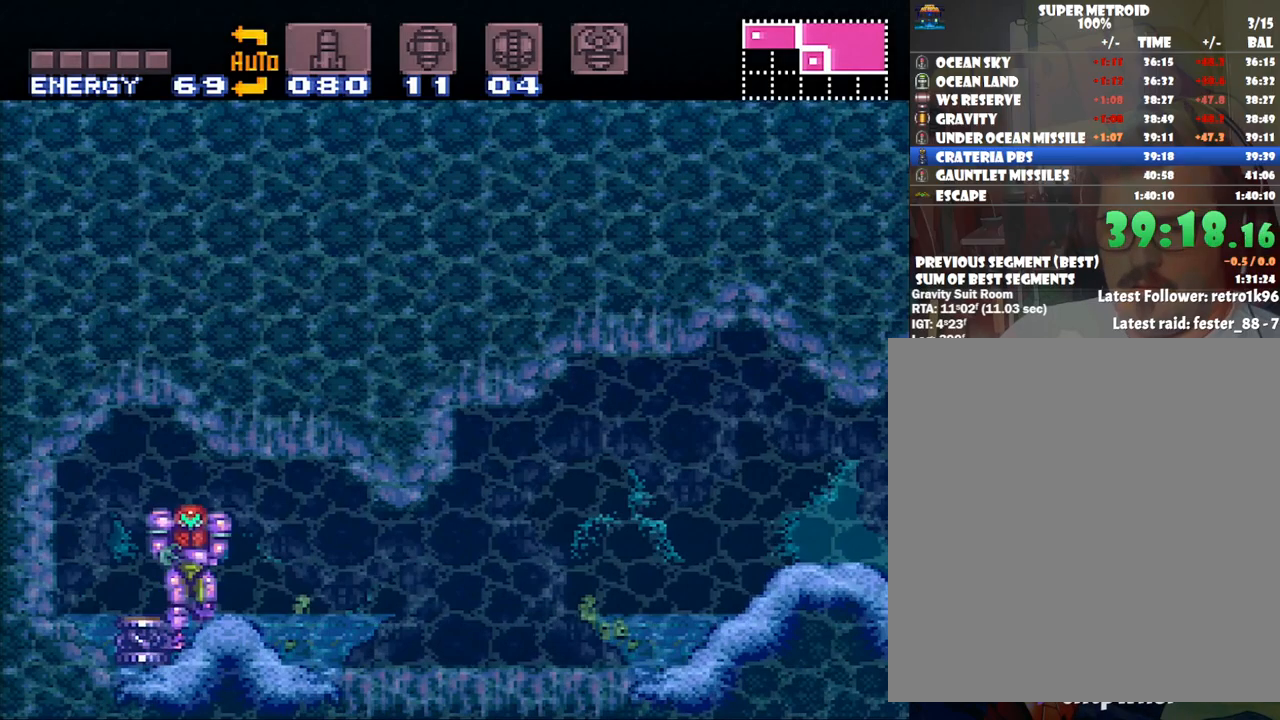
{"buttons": ["A", "DPAD_RIGHT"], "events": []}
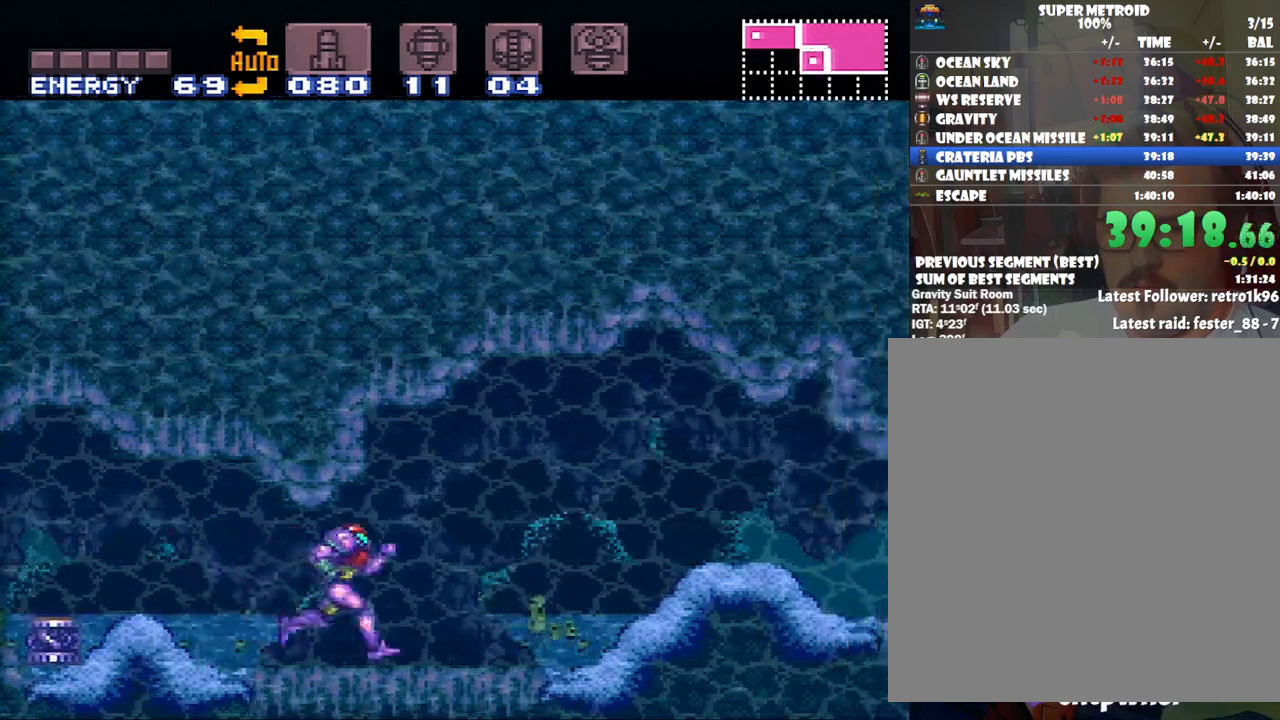
{"buttons": ["A", "DPAD_RIGHT"], "events": [[300, "B", "down"], [350, "B", "up"], [417, "A", "up"], [450, "A", "down"]]}
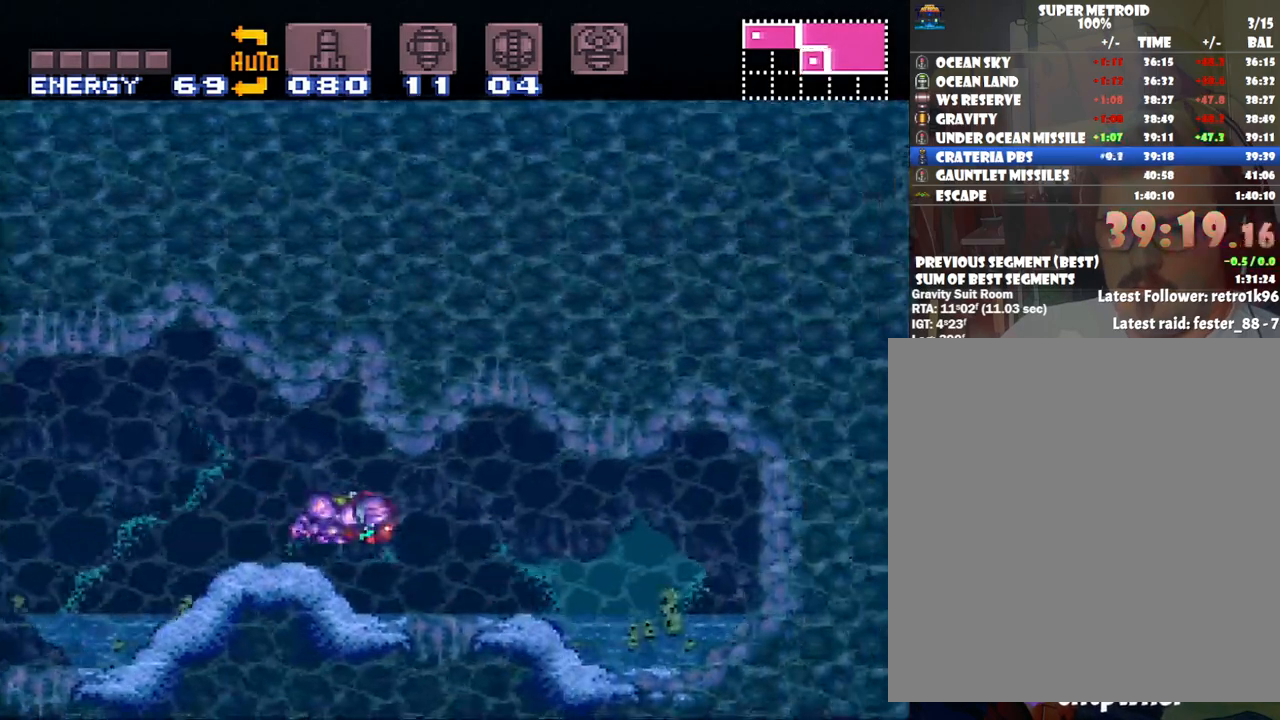
{"buttons": ["A", "DPAD_RIGHT"], "events": []}
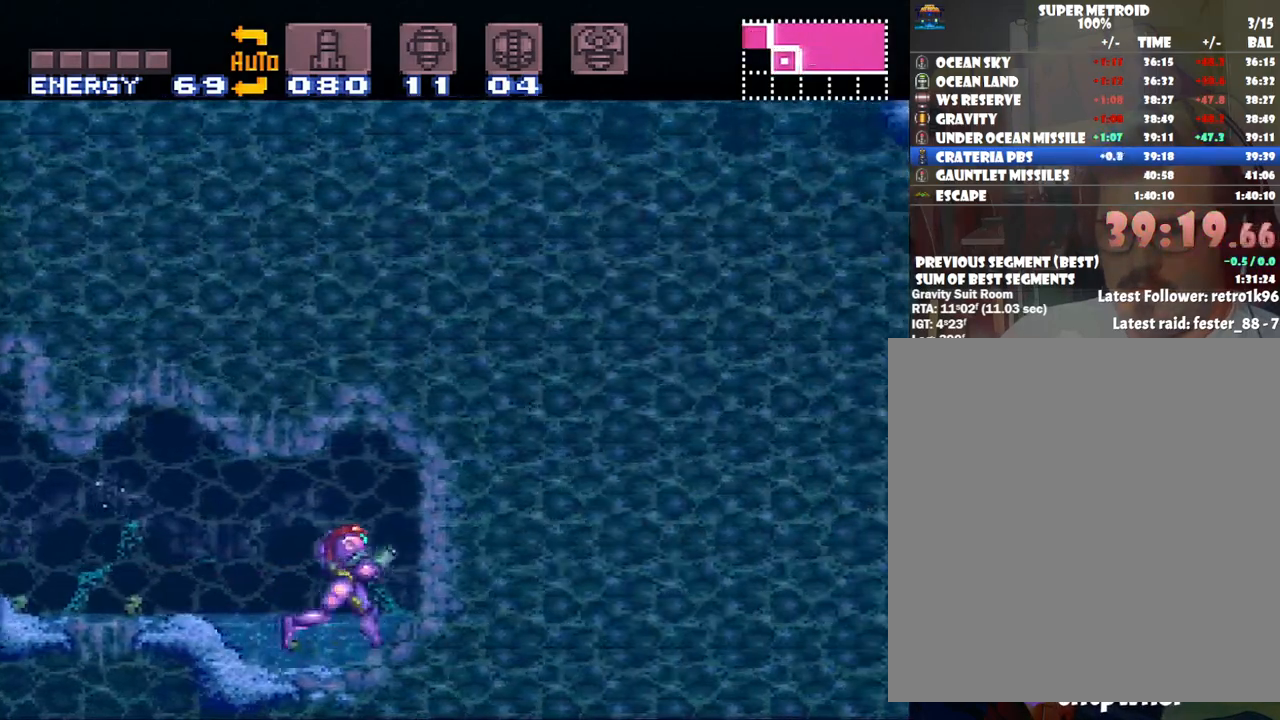
{"buttons": ["A", "DPAD_RIGHT"], "events": []}
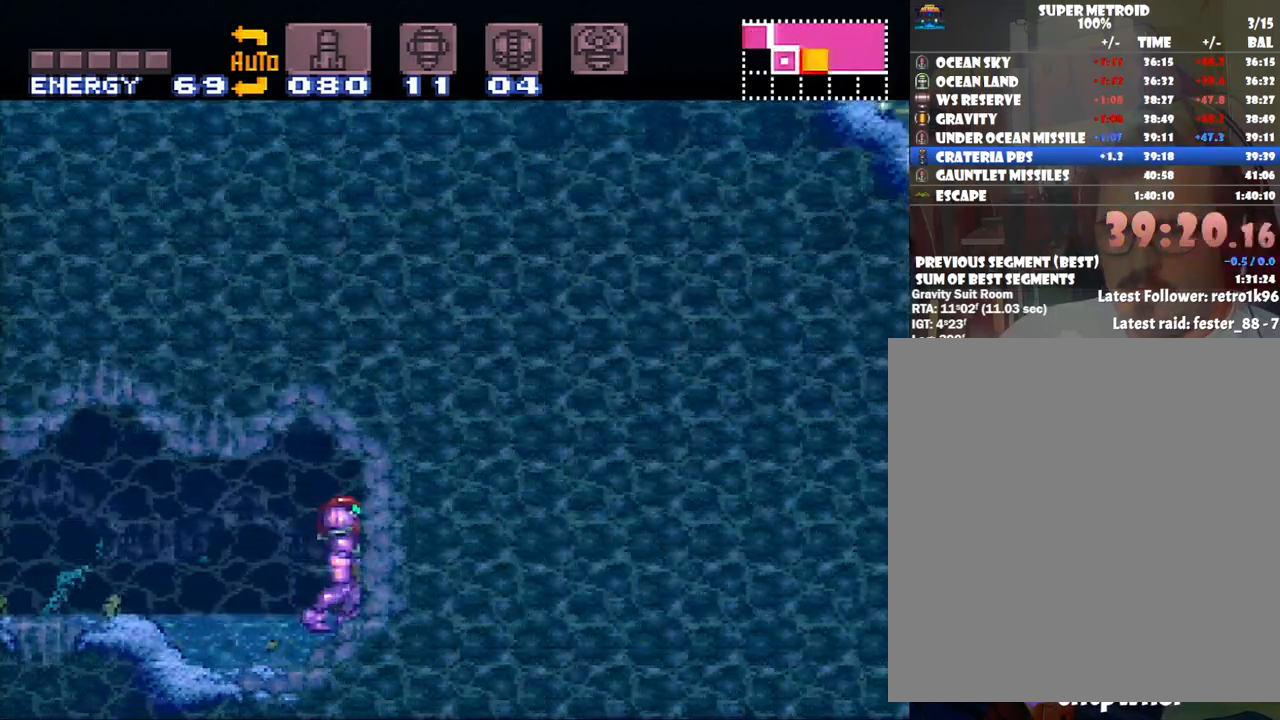
{"buttons": ["A", "DPAD_RIGHT"], "events": [[33, "Y", "down"], [167, "Y", "up"], [400, "B", "down"], [483, "B", "up"]]}
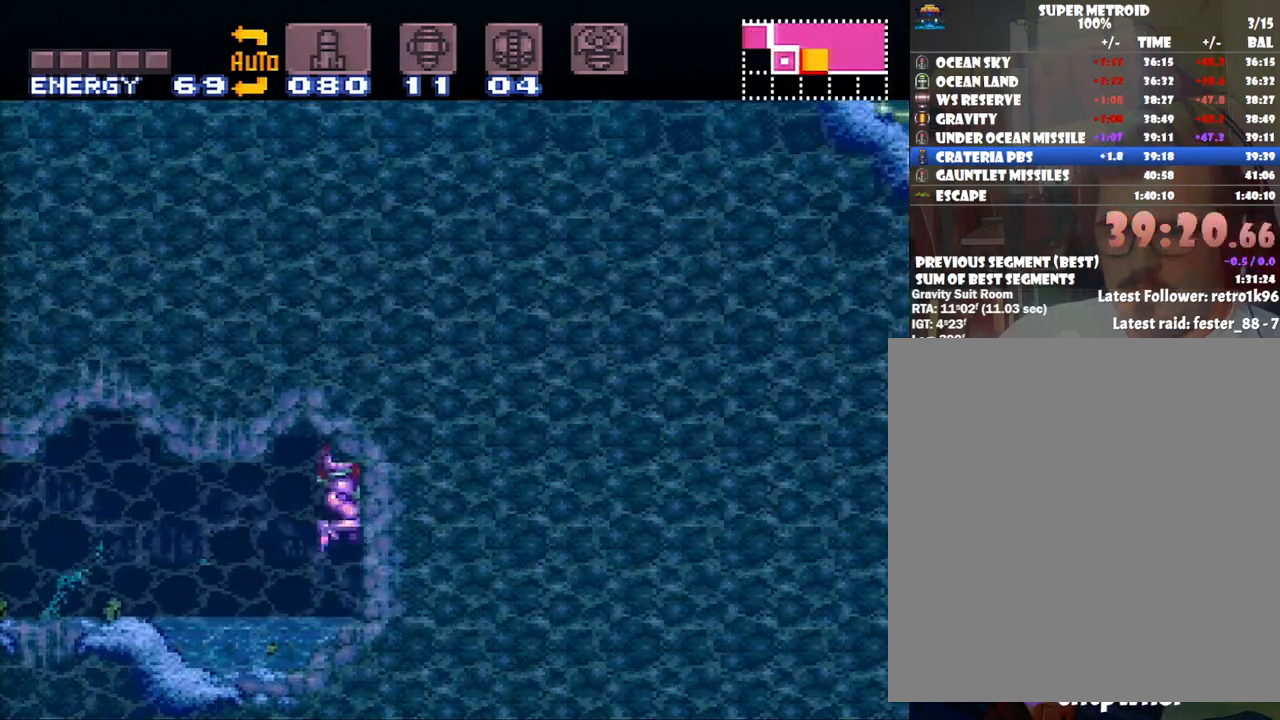
{"buttons": ["A", "DPAD_DOWN"], "events": [[217, "DPAD_RIGHT", "up"], [300, "DPAD_DOWN", "down"], [383, "DPAD_DOWN", "up"], [433, "DPAD_DOWN", "down"]]}